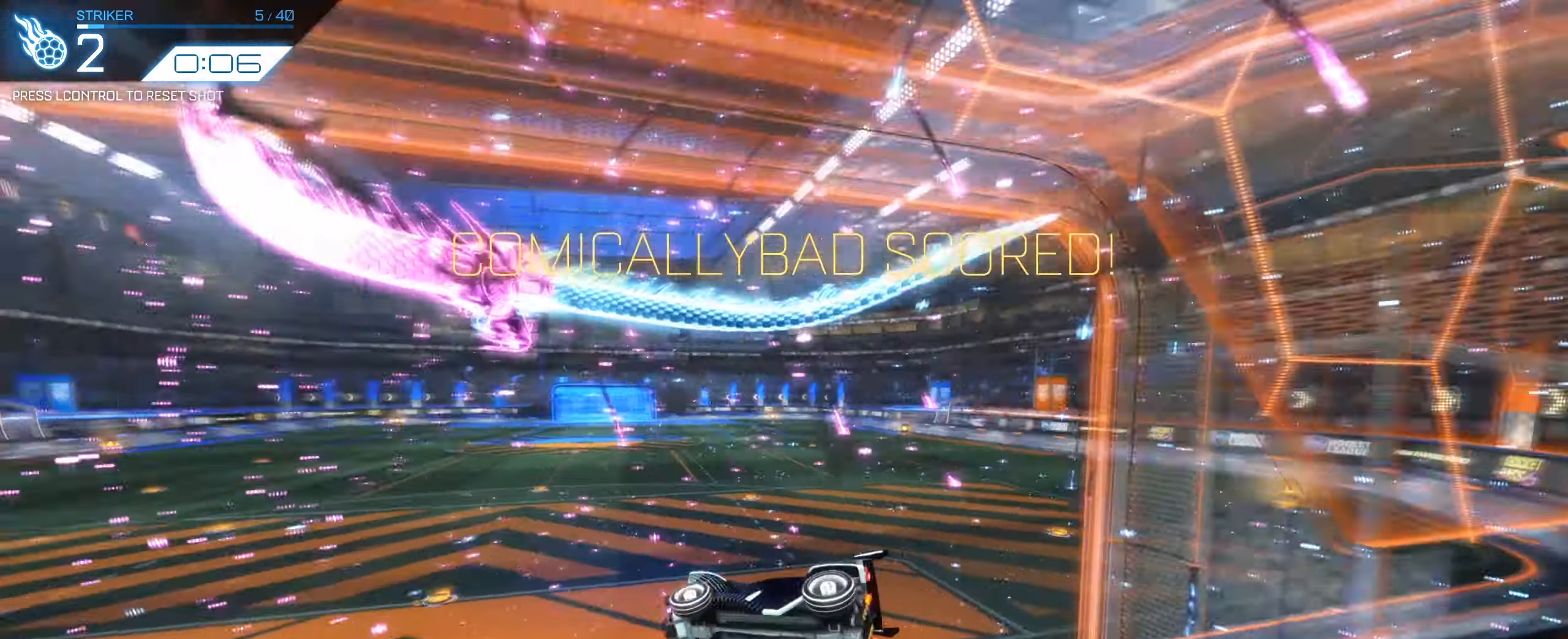
Gameplay with keyboard and mouse; each line is a JSON object with the keys and mouse buttons held at the frame after it. "events" lists presses ("down") and releases ("up") of "1", "2", "3", "4", "5", "a", "alt", "b", "c", "ctrl", "d", "e", "f", "g", "q", "r", "s", "shift", "space", "t", "tab", "tilde", "v", "w", "x", "z", "mouse_left", "mouse_wheel", "mouse_right", "mouse_mb4" and "mouse_mb5" between this image and that frame as [ms after this image, input, new state], when the widget could be followed in between. "mouse_left", "mouse_wheel", "mouse_right", "mouse_mb4", "mouse_mb5" = the "left", "wheel", "right", "mb4", "mb5" buttons of the "mouse" list. No other keys are recorded. "wheel" means that the mouse wheel is clicked or scrolled. Mouse movement is not recorded.
{"keys": ["d", "w"], "mouse": ["left", "right"]}
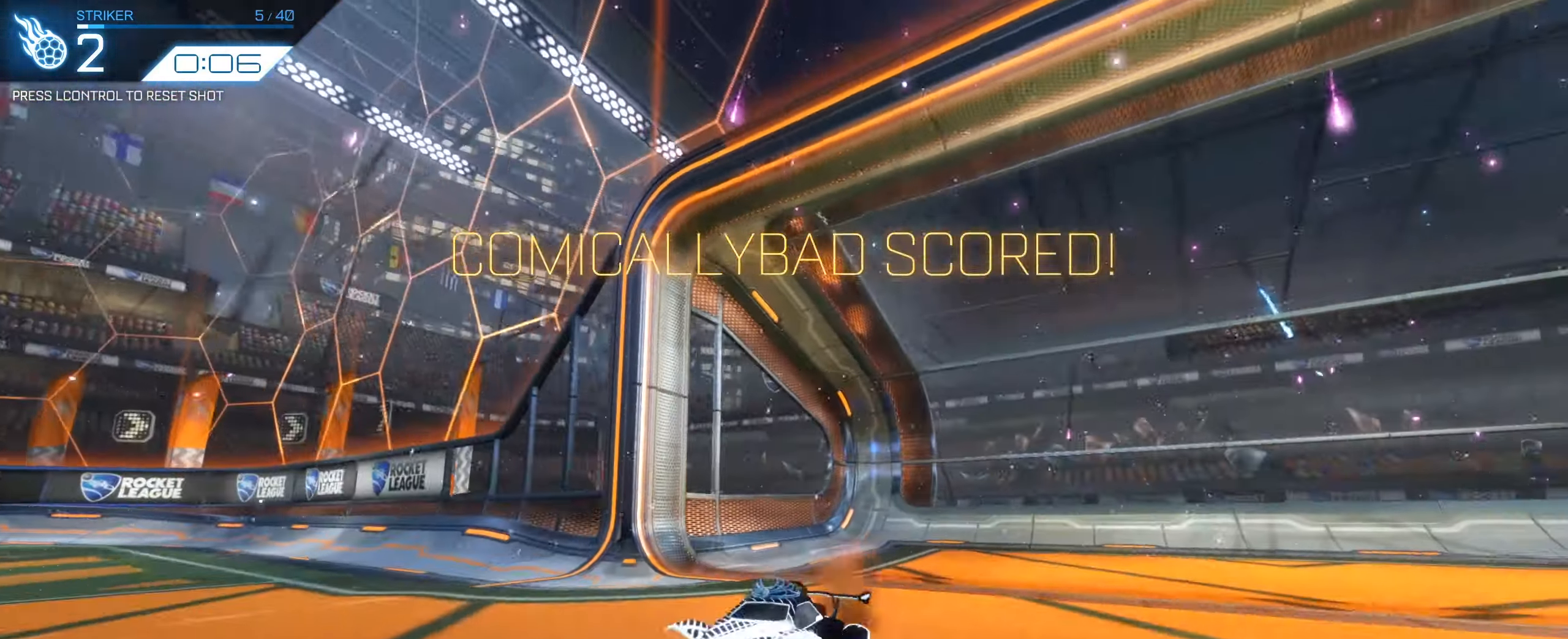
{"keys": [], "mouse": [], "events": [[100, "mouse_right", "up"], [133, "mouse_right", "down"], [233, "mouse_right", "up"], [283, "mouse_right", "down"], [383, "mouse_left", "up"], [416, "d", "up"], [416, "mouse_right", "up"], [416, "w", "up"]]}
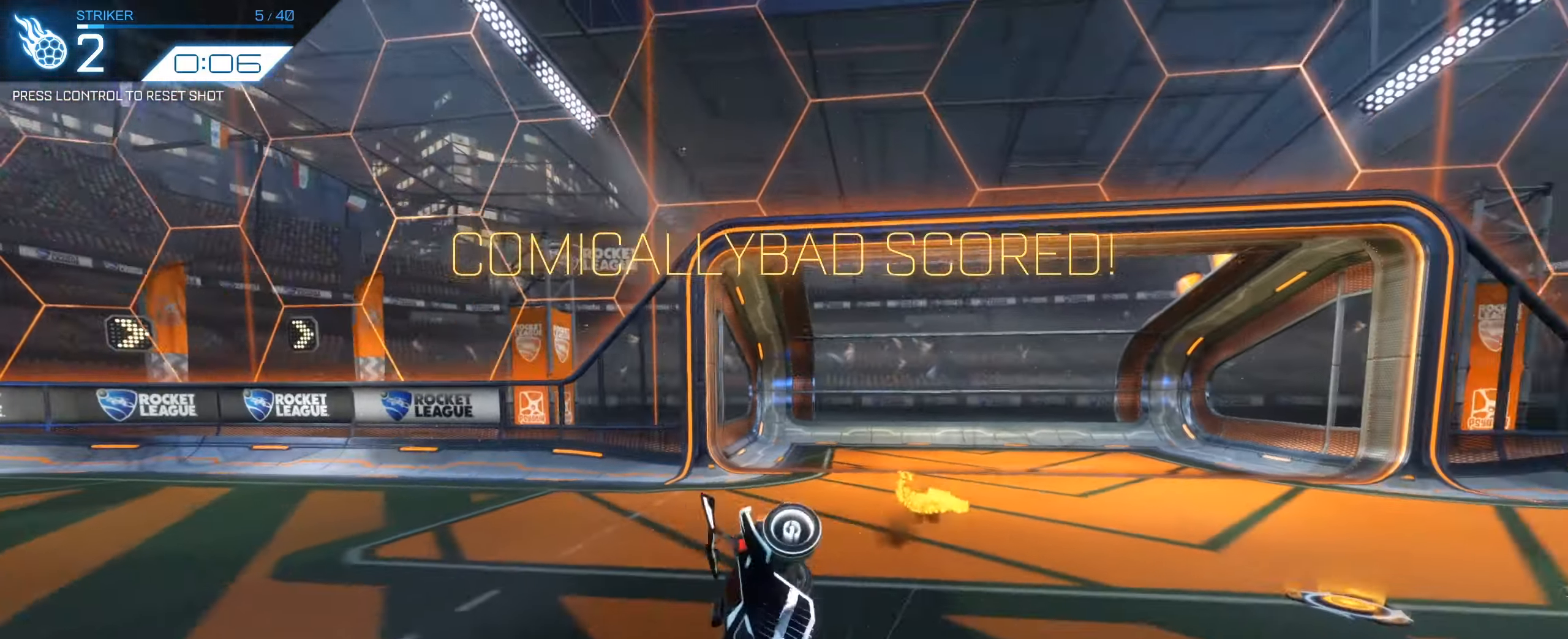
{"keys": [], "mouse": [], "events": []}
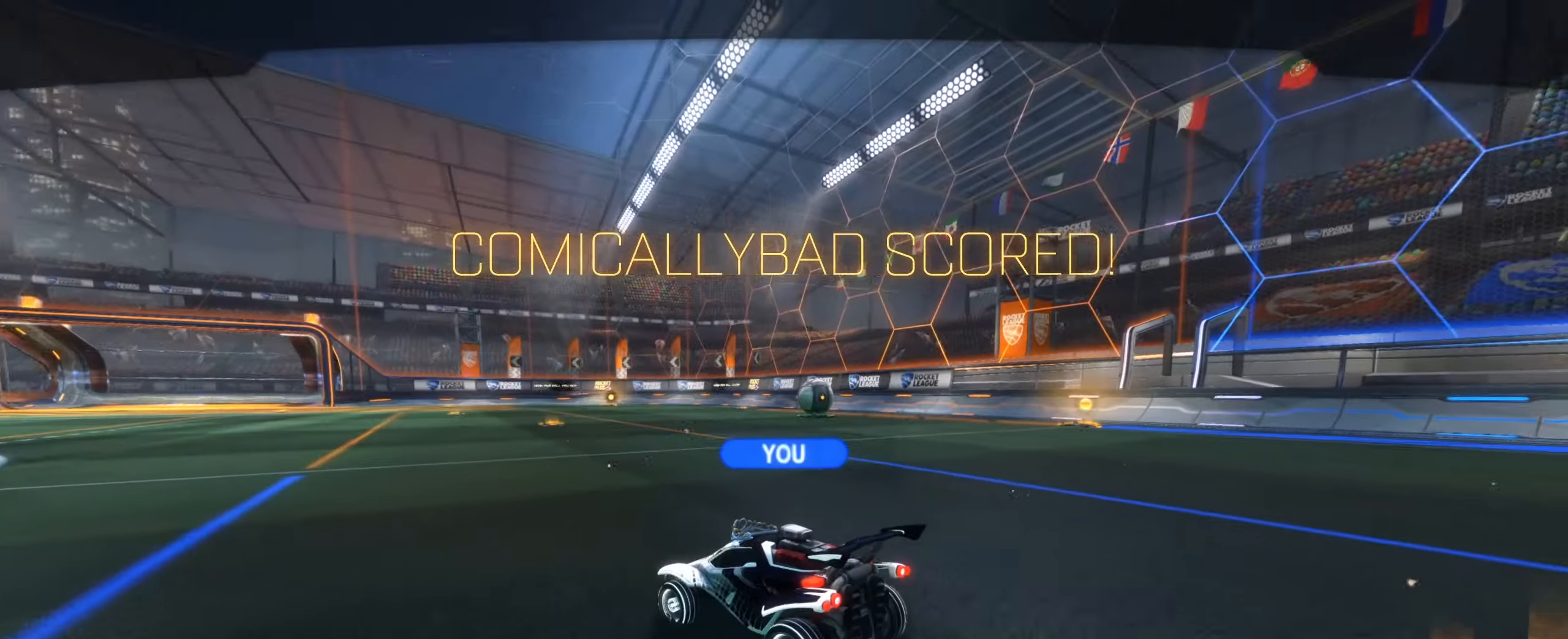
{"keys": [], "mouse": [], "events": [[317, "mouse_right", "down"], [400, "mouse_right", "up"]]}
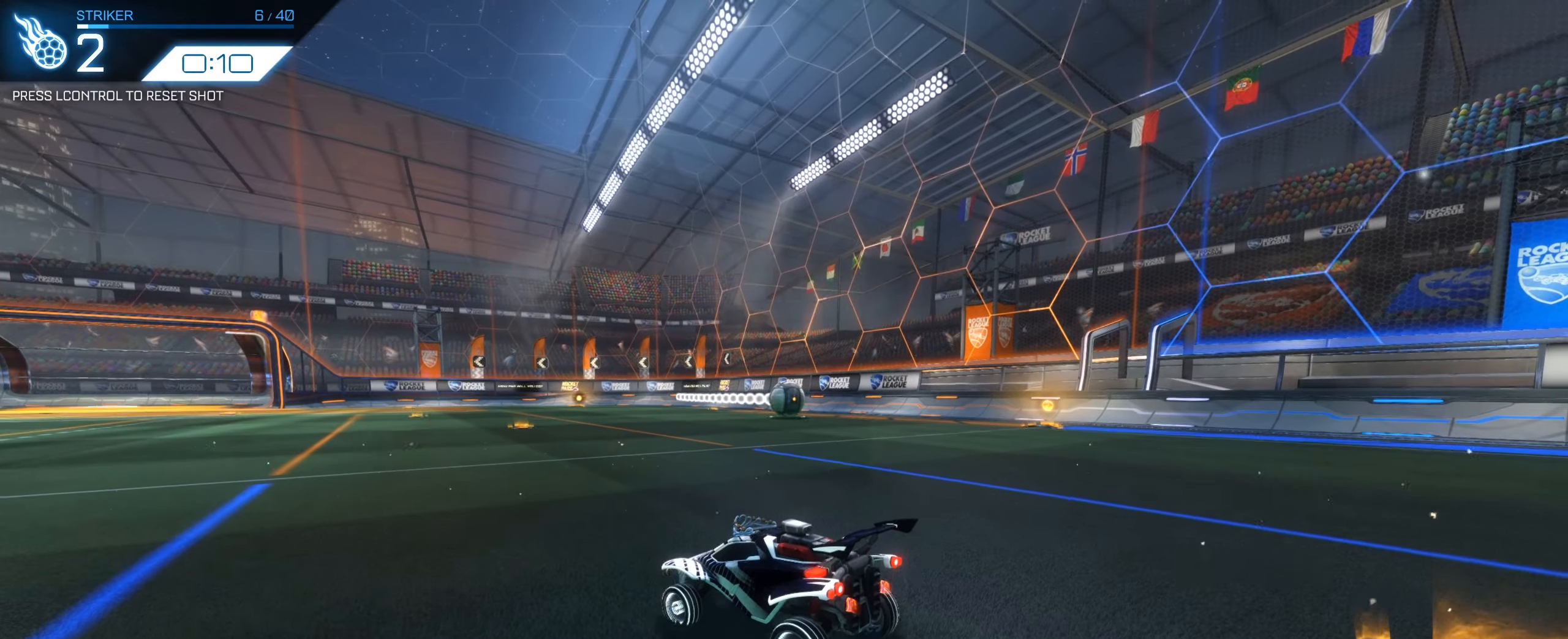
{"keys": ["w"], "mouse": ["left"], "events": [[333, "w", "down"], [383, "mouse_left", "down"]]}
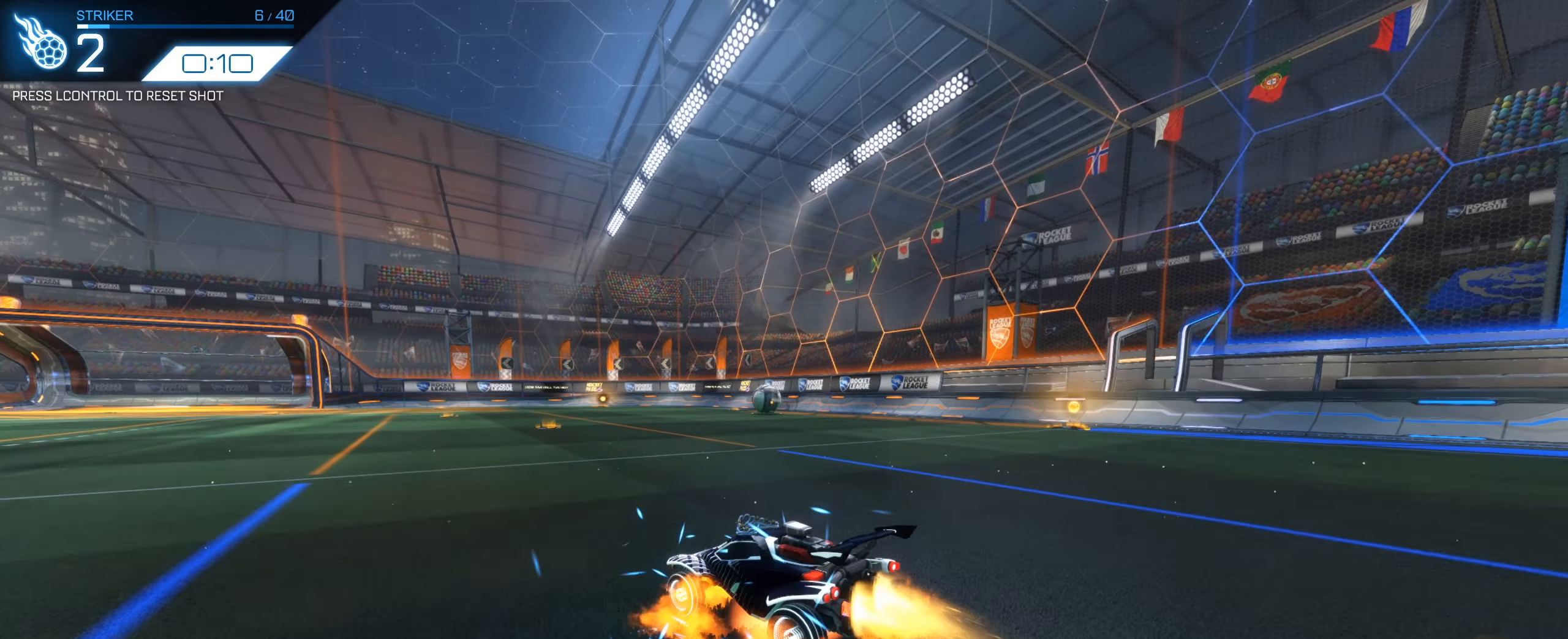
{"keys": [], "mouse": ["left"], "events": [[17, "mouse_right", "down"], [67, "mouse_left", "up"], [67, "q", "down"], [67, "w", "up"], [150, "mouse_right", "up"], [250, "s", "down"], [383, "s", "up"], [433, "q", "up"], [483, "mouse_left", "down"]]}
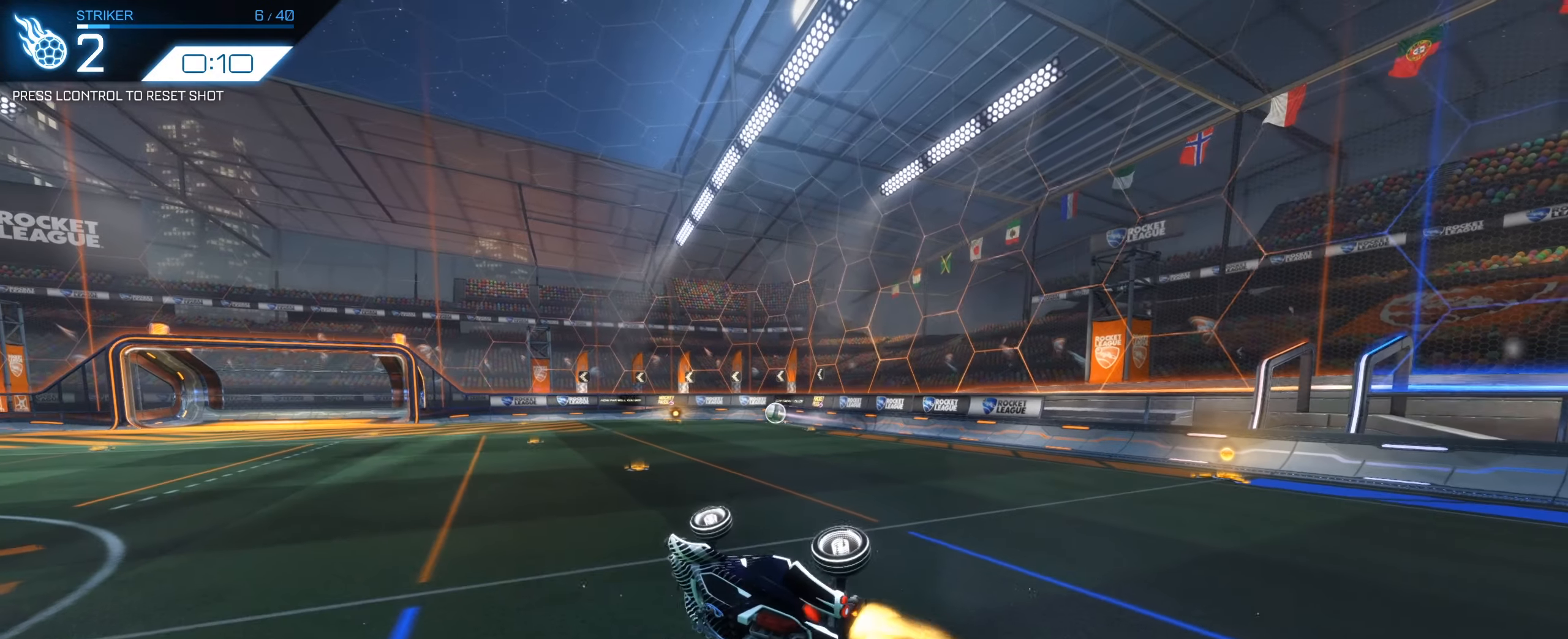
{"keys": ["a"], "mouse": ["left"], "events": [[450, "a", "down"]]}
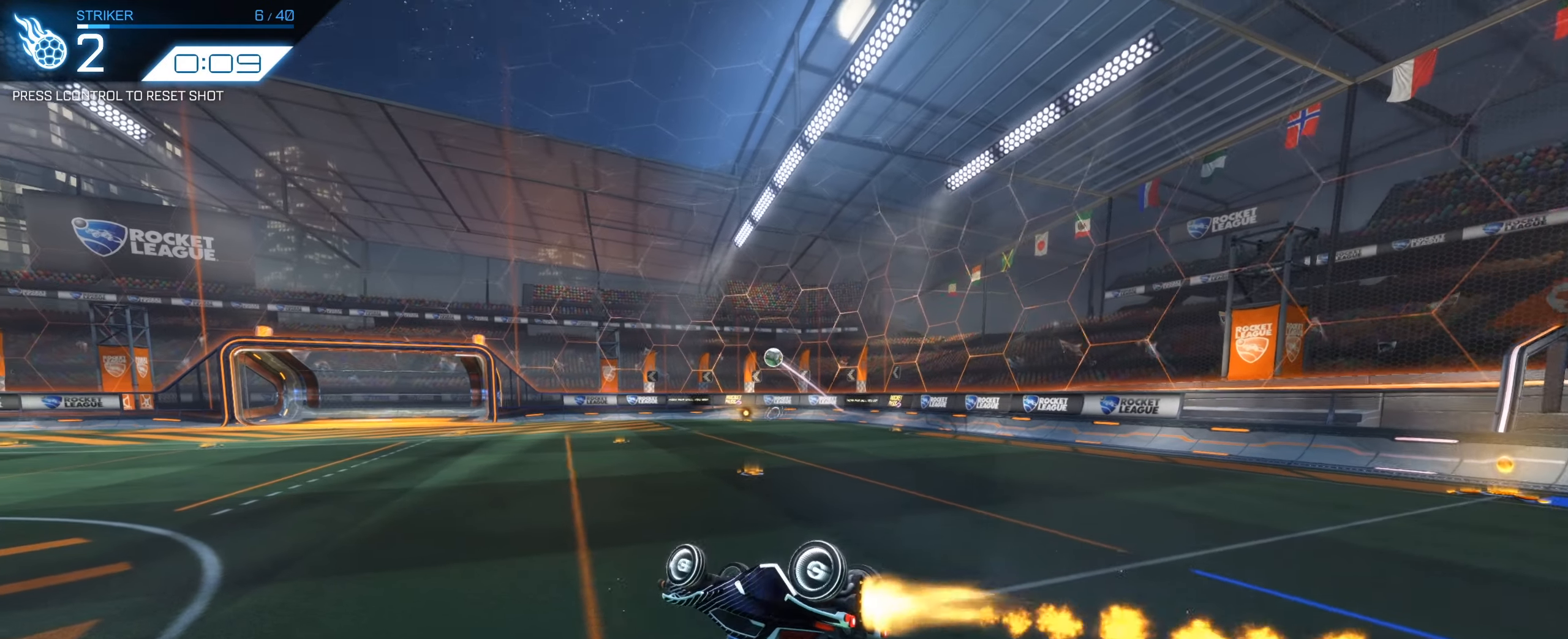
{"keys": ["s"], "mouse": ["left", "right"], "events": [[133, "a", "up"], [233, "w", "down"], [283, "mouse_right", "down"], [383, "w", "up"], [417, "s", "down"]]}
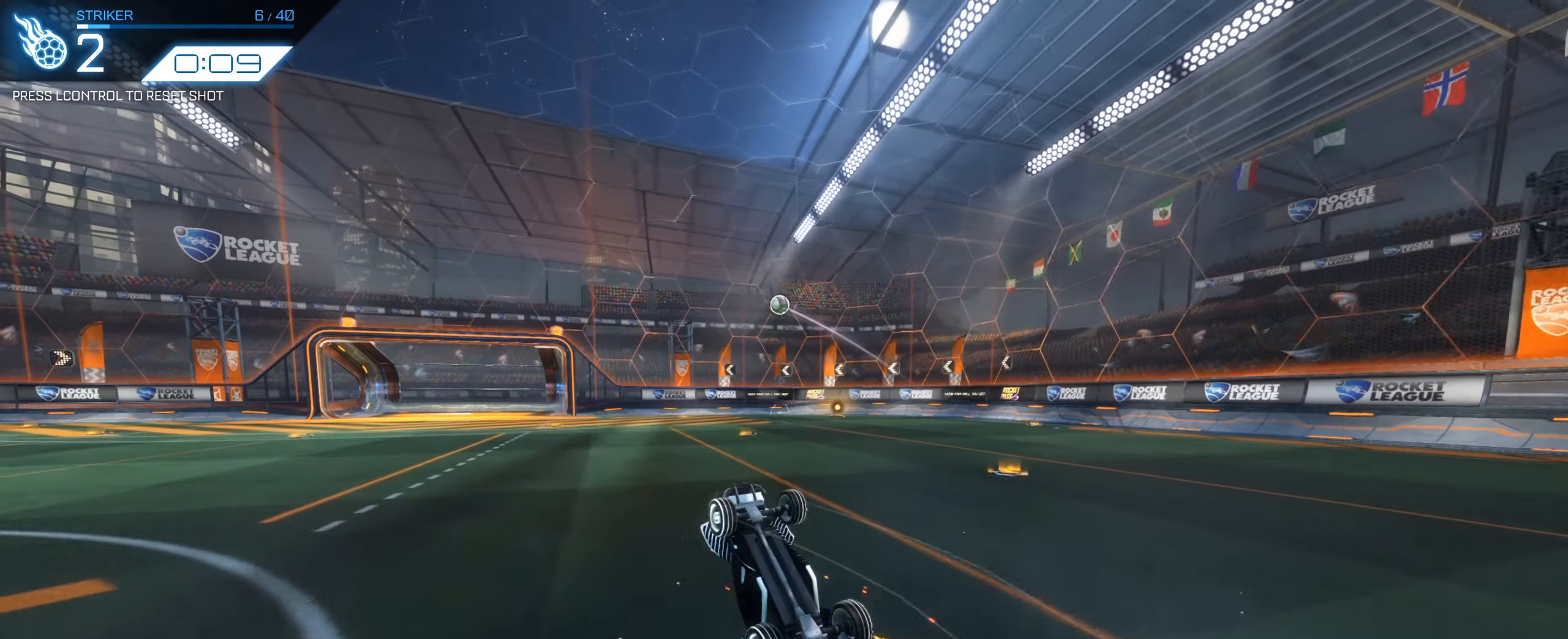
{"keys": ["s"], "mouse": ["left"], "events": [[17, "mouse_right", "up"]]}
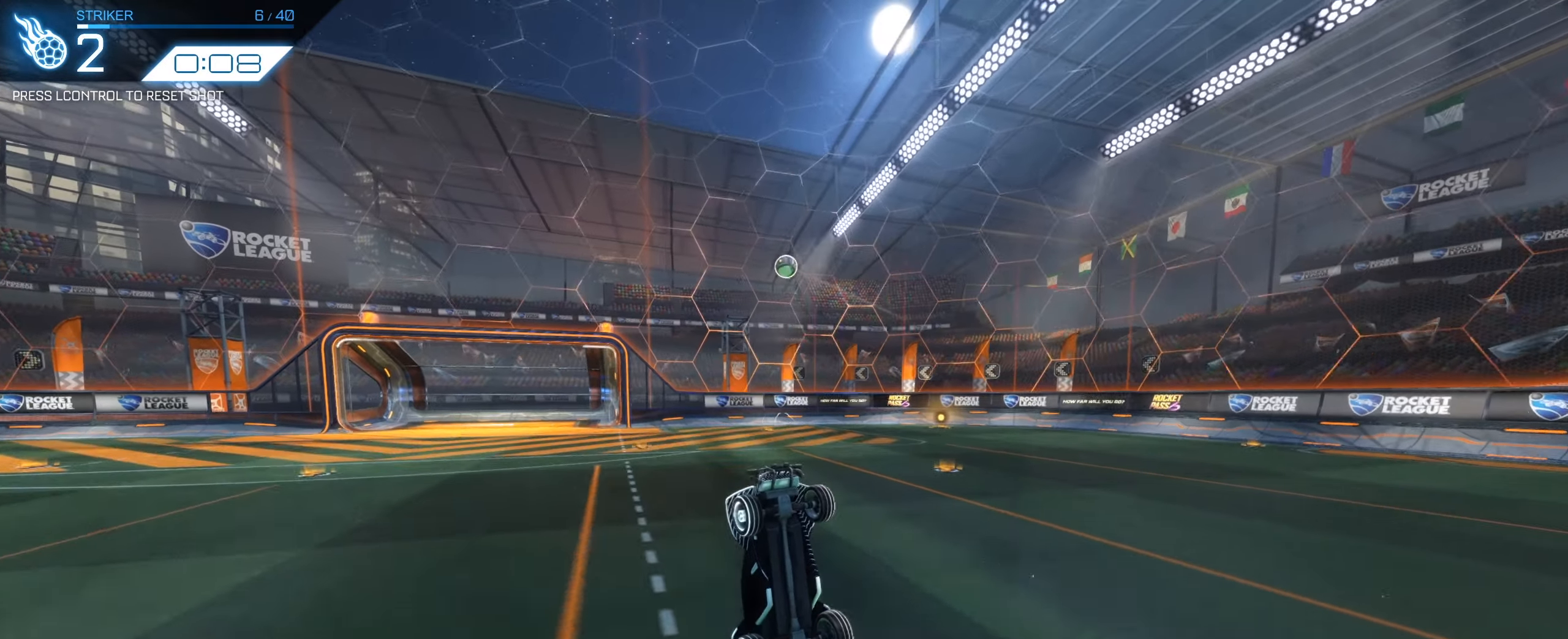
{"keys": [], "mouse": ["left"], "events": [[83, "a", "down"], [217, "a", "up"], [267, "s", "up"], [450, "d", "down"], [500, "d", "up"]]}
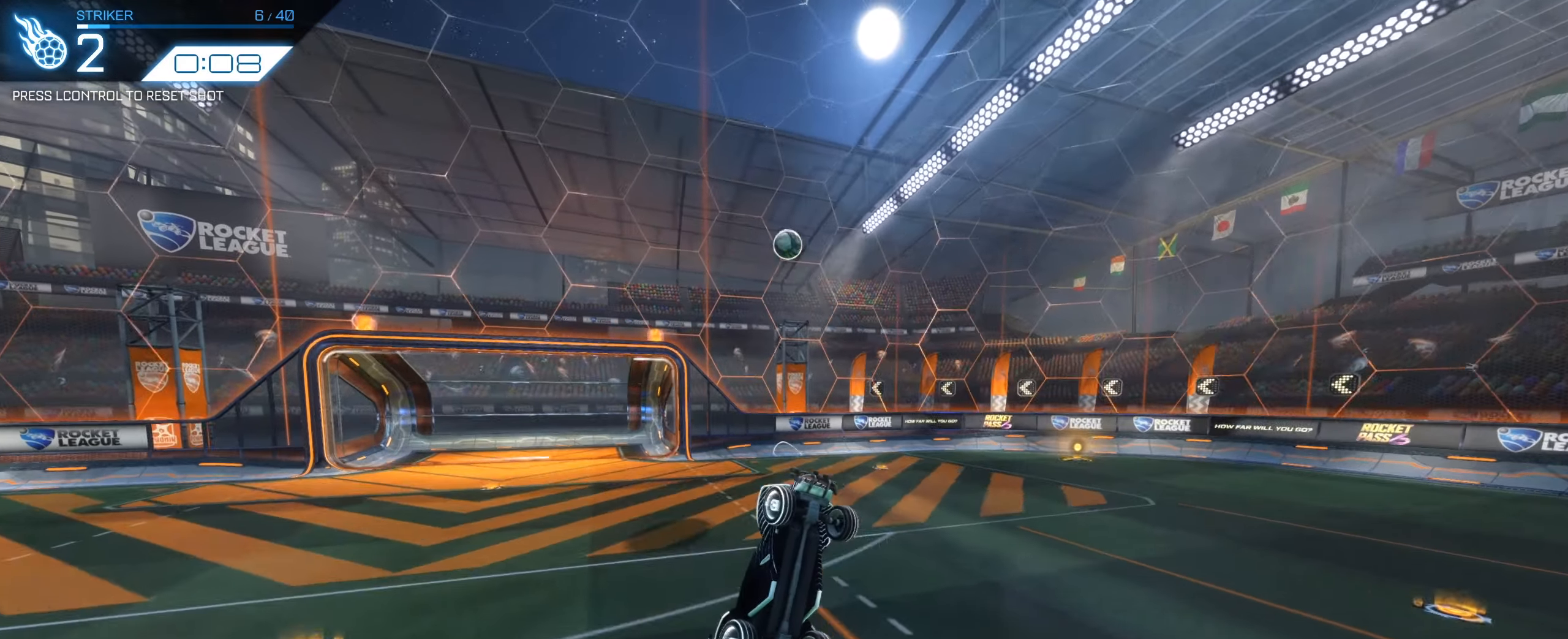
{"keys": ["a", "w"], "mouse": ["left"], "events": [[283, "a", "down"], [333, "mouse_left", "up"], [333, "w", "down"], [467, "mouse_left", "down"]]}
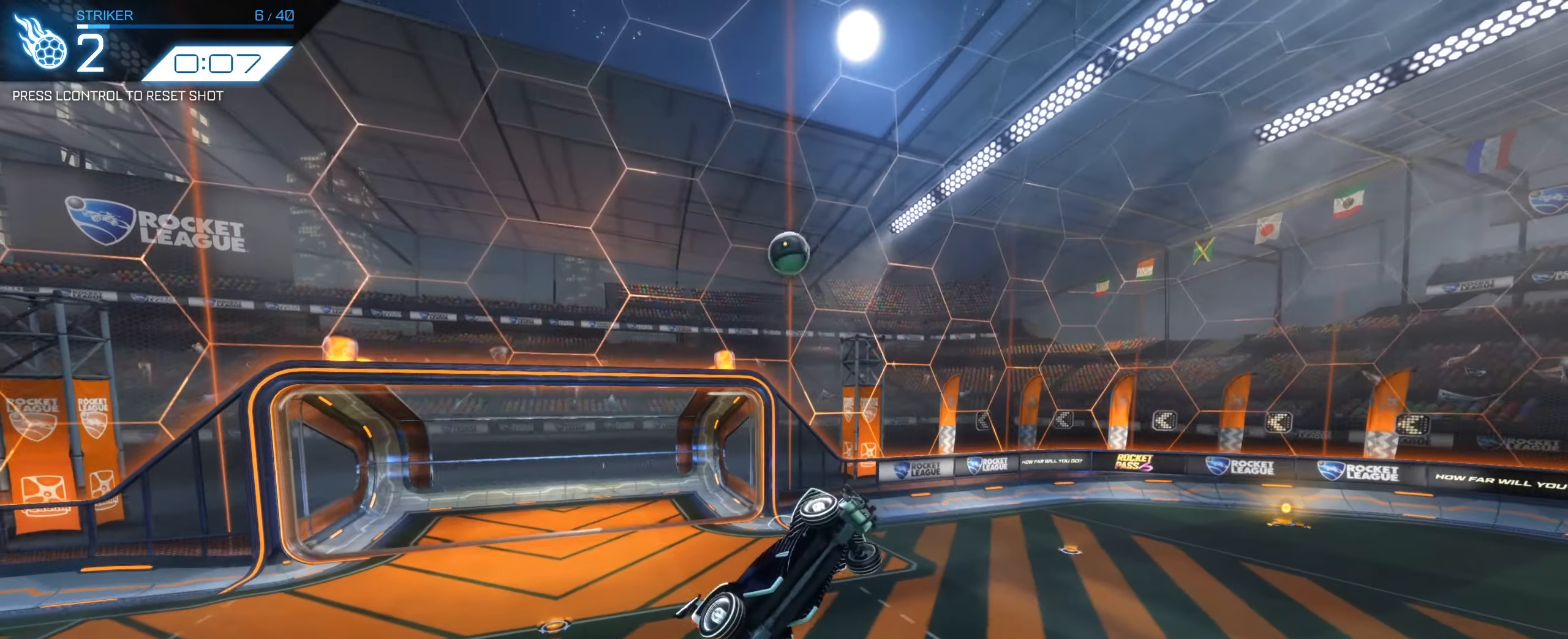
{"keys": ["d", "s"], "mouse": [], "events": [[17, "a", "up"], [17, "w", "up"], [133, "a", "down"], [200, "a", "up"], [283, "s", "down"], [433, "mouse_left", "up"], [483, "d", "down"]]}
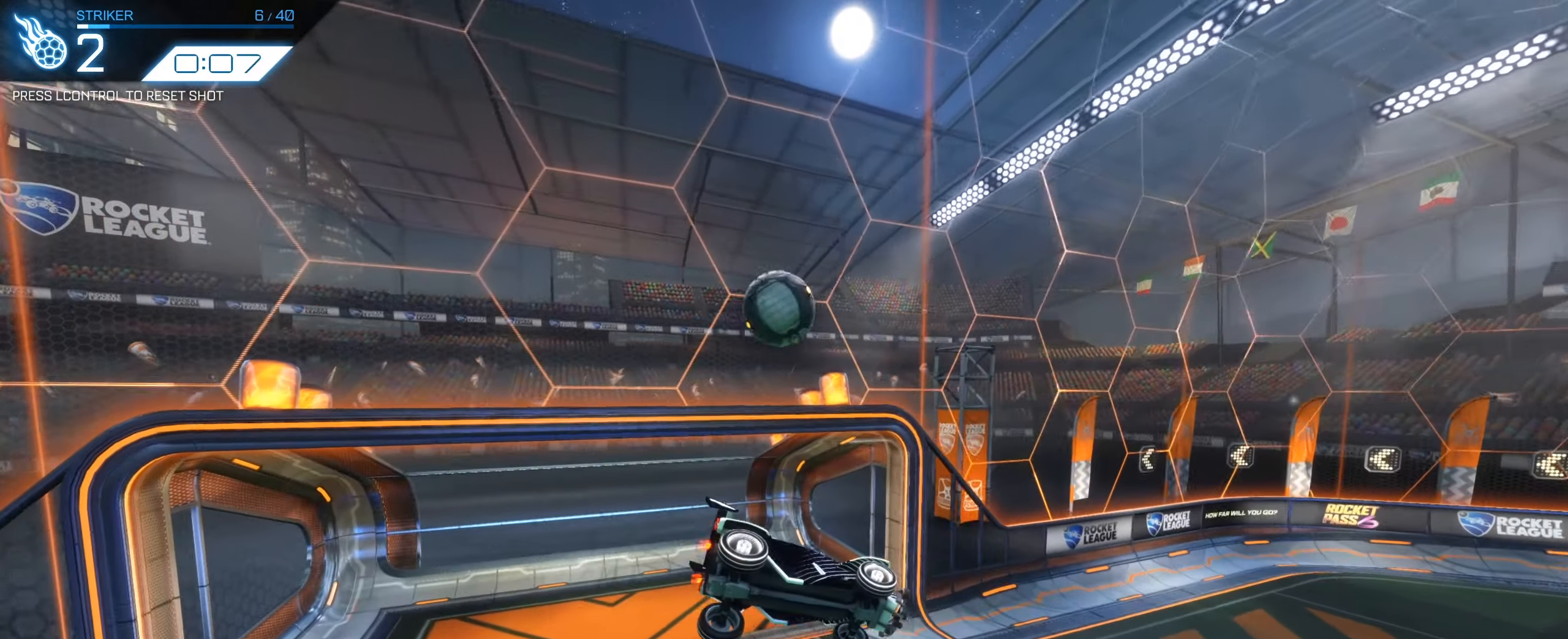
{"keys": ["s"], "mouse": [], "events": [[67, "d", "up"], [83, "s", "up"], [133, "q", "down"], [217, "s", "down"], [500, "q", "up"]]}
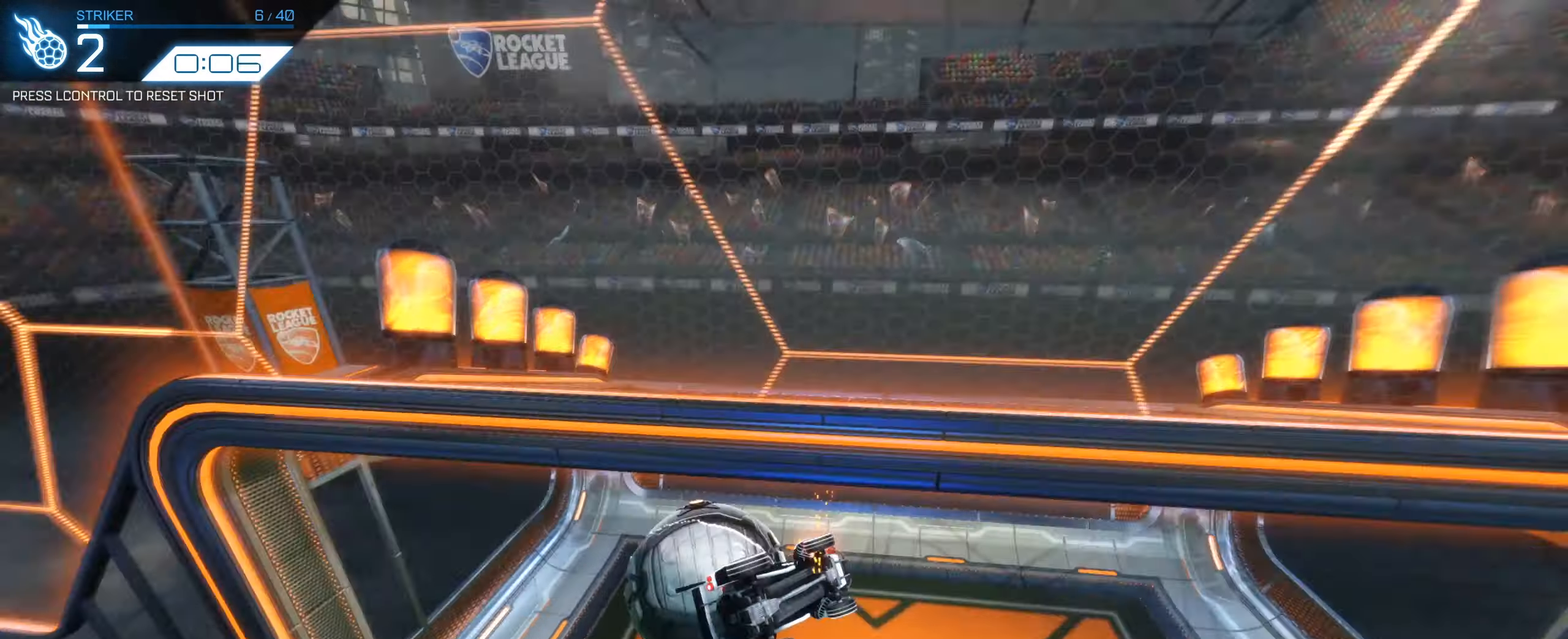
{"keys": [], "mouse": []}